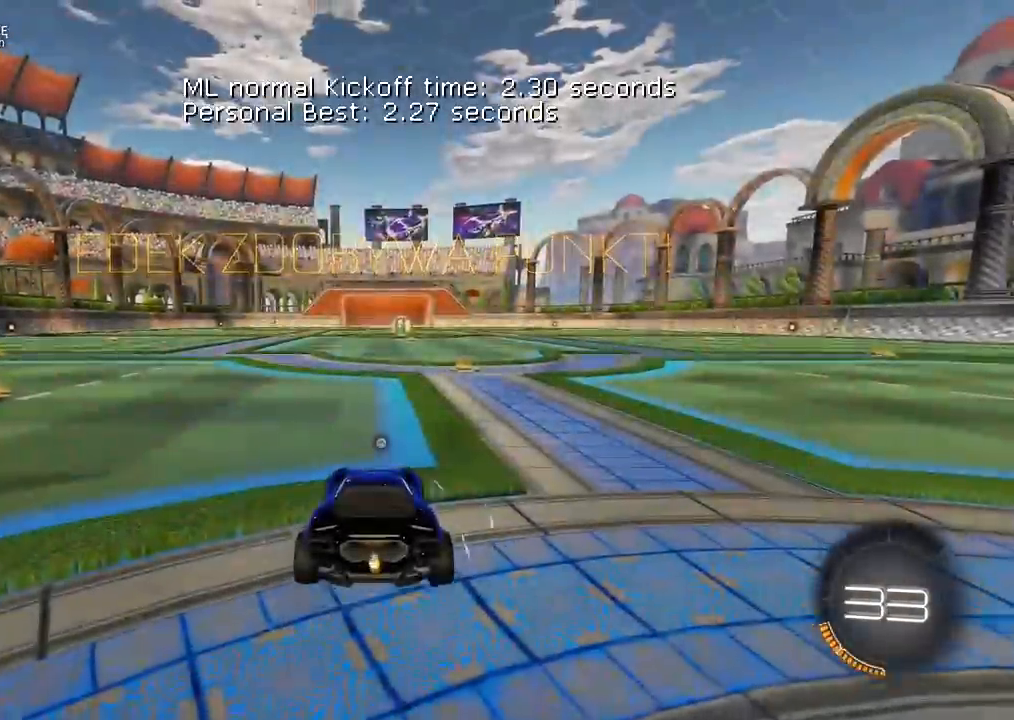
Gameplay with a controller (PlayStation layout); each line is a JSON object with the inputs held at the frame after it (dt_ms = milliseconds from this image to that frame). "events" lists button and stick changes between this image and that frame as [ms after this image, input, new state], when the widget could be followed in between.
{"dt_ms": 500, "buttons": ["R2"], "left_stick": "center", "right_stick": "center", "events": [[50, "left_stick", "right"], [233, "right_stick", "up-right"], [283, "left_stick", "center"], [417, "right_stick", "center"]]}
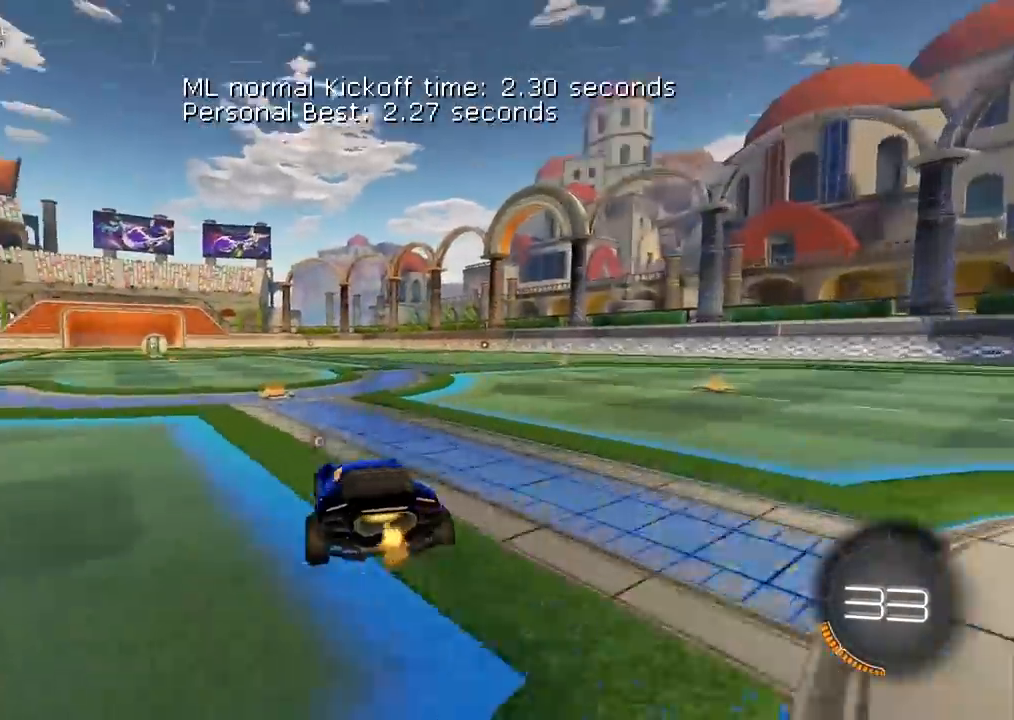
{"dt_ms": 500, "buttons": ["CIRCLE", "R2"], "left_stick": "up", "right_stick": "center", "events": [[83, "CIRCLE", "down"], [200, "left_stick", "left"], [333, "left_stick", "up"], [383, "CROSS", "down"], [467, "CROSS", "up"]]}
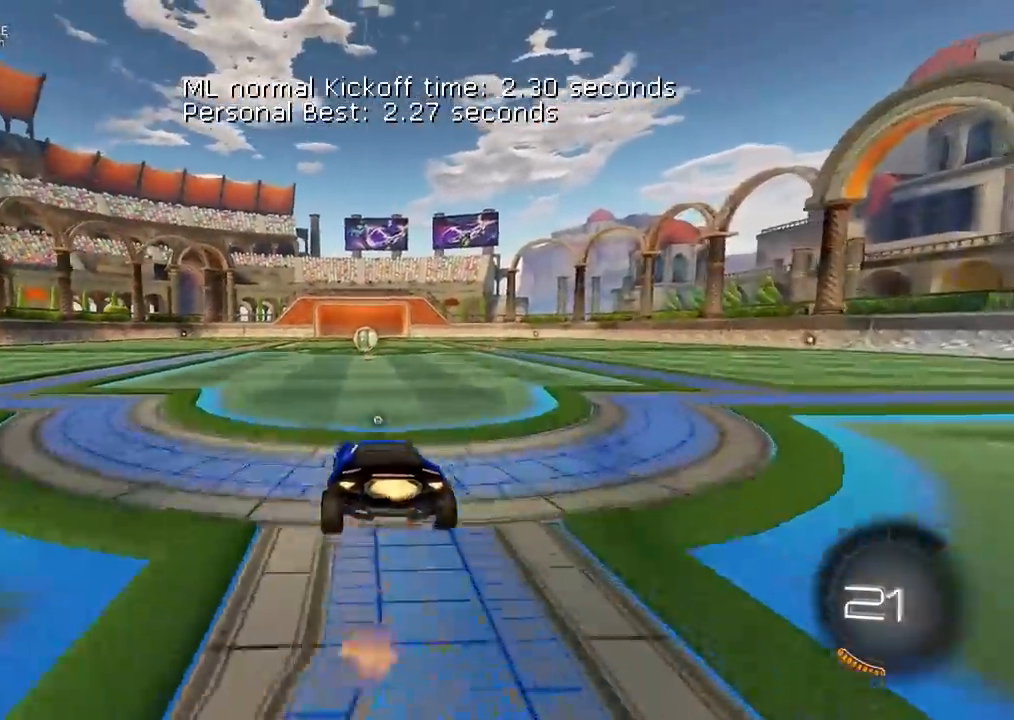
{"dt_ms": 500, "buttons": [], "left_stick": "center", "right_stick": "center", "events": [[33, "CROSS", "down"], [150, "CIRCLE", "up"], [150, "CROSS", "up"], [200, "left_stick", "center"], [233, "R2", "up"]]}
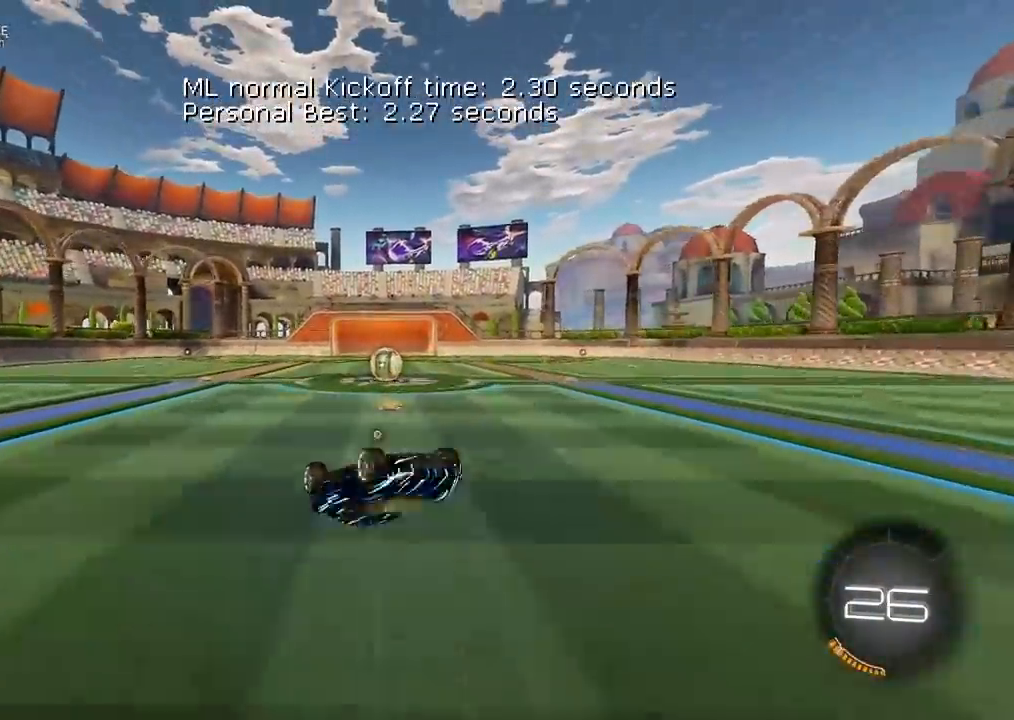
{"dt_ms": 500, "buttons": ["R2"], "left_stick": "right", "right_stick": "center", "events": [[283, "R2", "down"], [483, "left_stick", "right"]]}
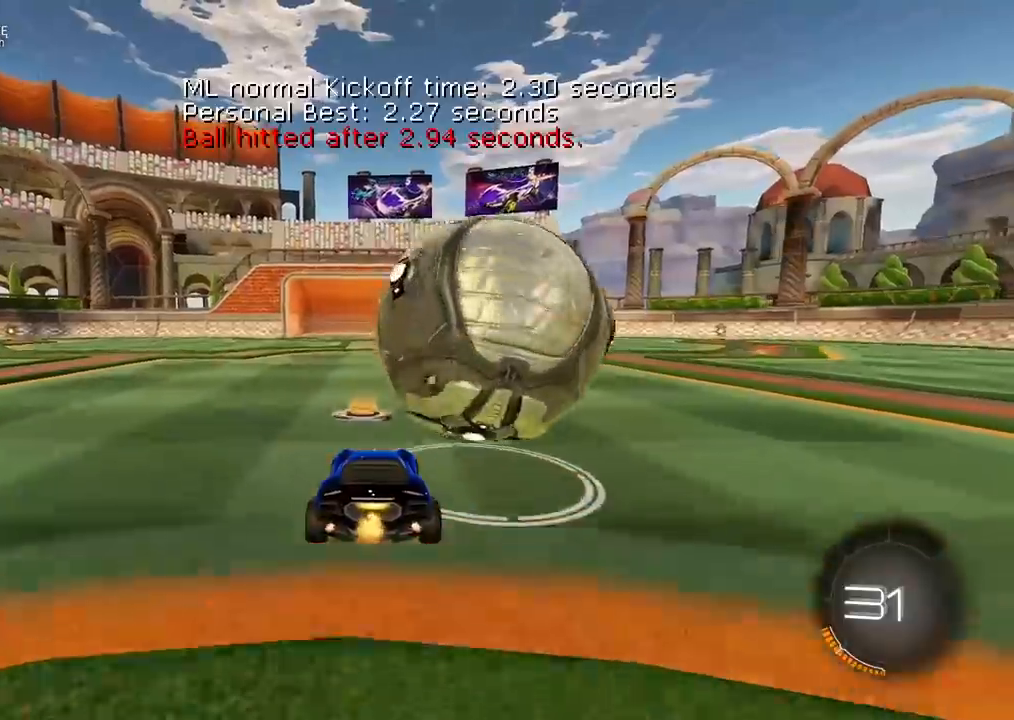
{"dt_ms": 500, "buttons": ["R2"], "left_stick": "right", "right_stick": "center", "events": [[233, "left_stick", "center"], [300, "left_stick", "right"]]}
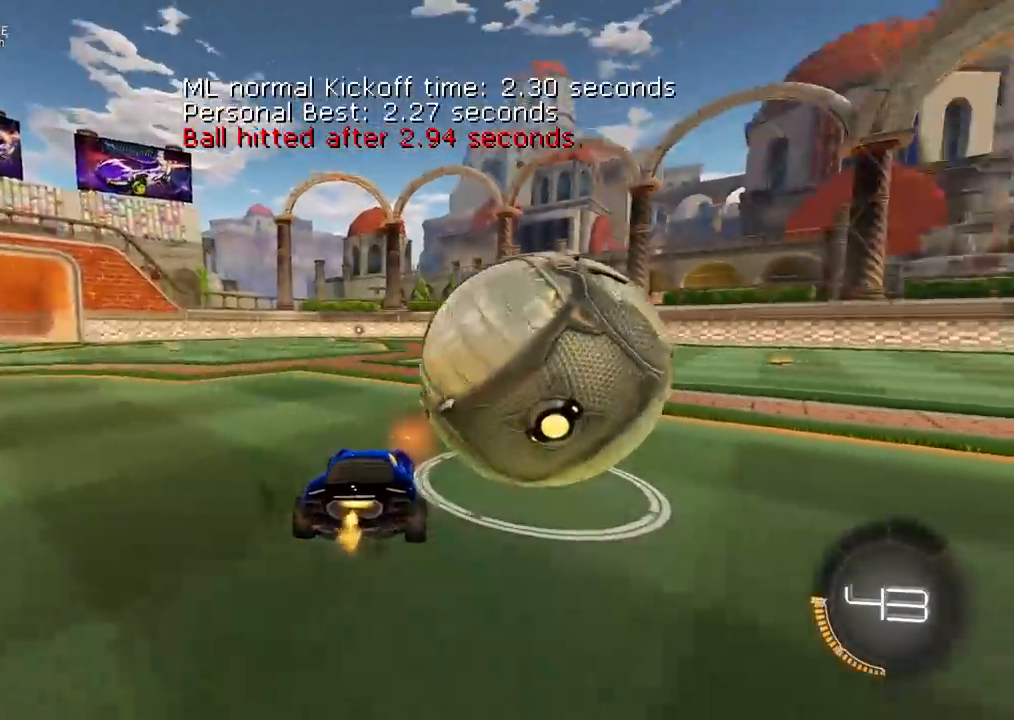
{"dt_ms": 1000, "buttons": ["CIRCLE", "R2"], "left_stick": "right", "right_stick": "center", "events": [[100, "CIRCLE", "down"], [217, "CIRCLE", "up"], [267, "left_stick", "center"], [317, "left_stick", "left"], [383, "left_stick", "center"], [500, "left_stick", "right"], [667, "CIRCLE", "down"]]}
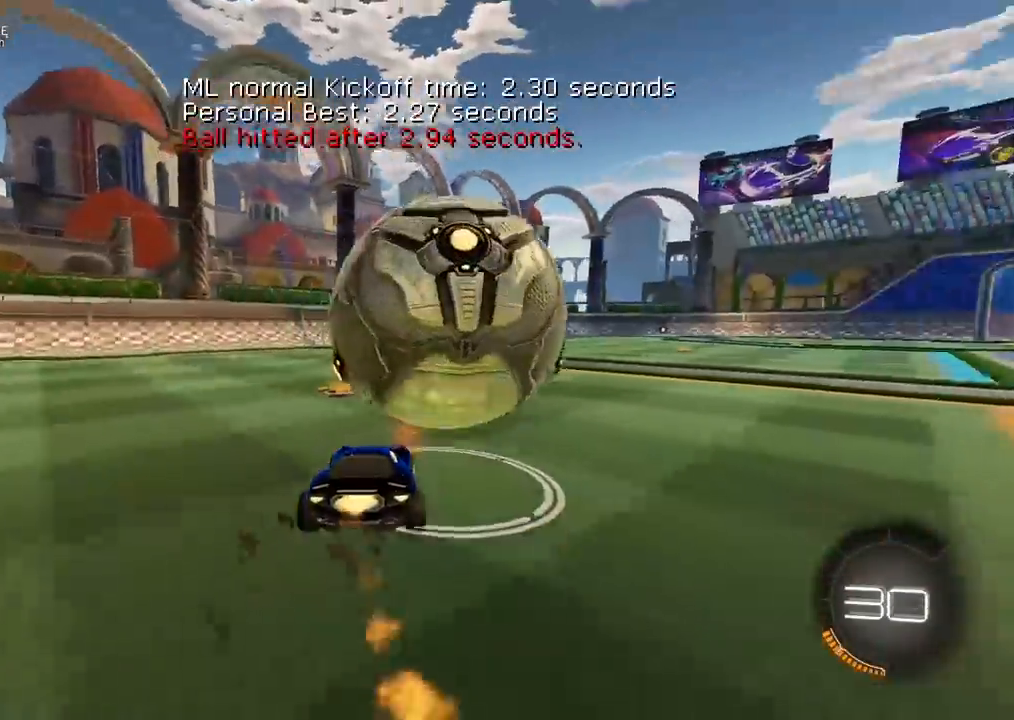
{"dt_ms": 500, "buttons": [], "left_stick": "down-left", "right_stick": "center", "events": [[33, "CIRCLE", "up"], [183, "left_stick", "center"], [283, "left_stick", "down-left"], [450, "R2", "up"]]}
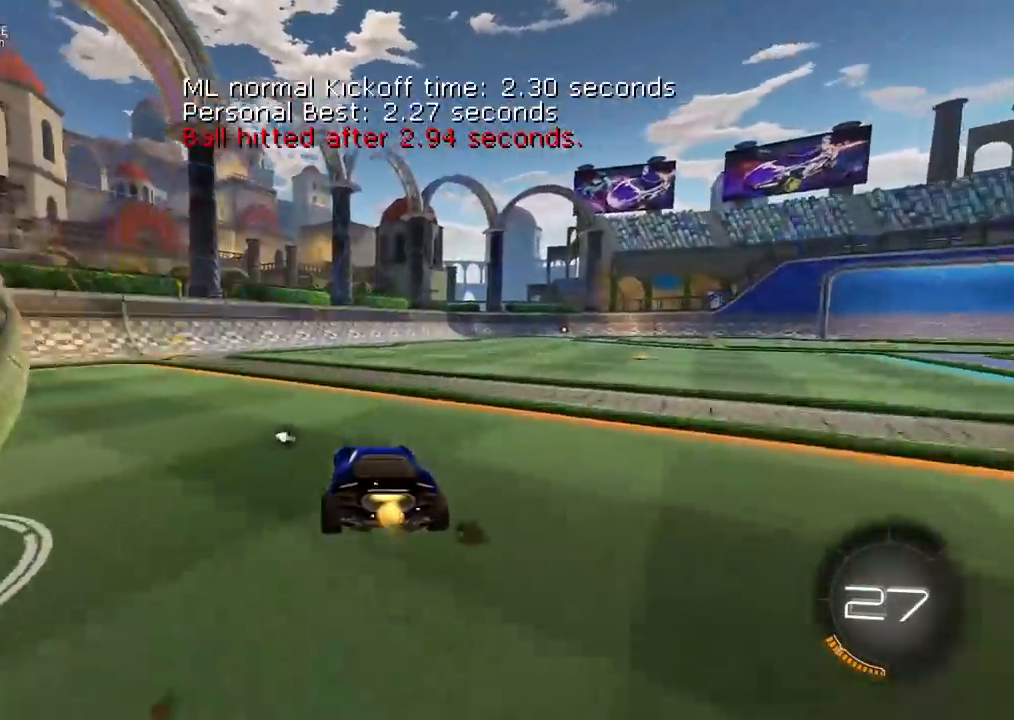
{"dt_ms": 500, "buttons": [], "left_stick": "right", "right_stick": "center", "events": [[333, "left_stick", "center"], [383, "left_stick", "right"]]}
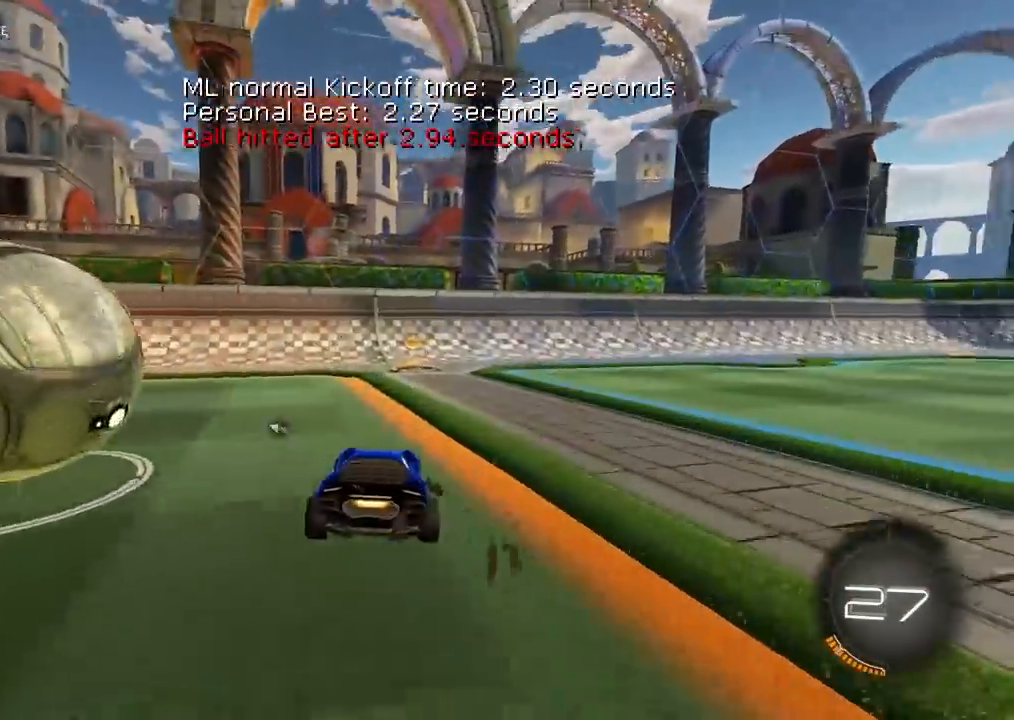
{"dt_ms": 500, "buttons": ["L1"], "left_stick": "left", "right_stick": "center", "events": [[50, "R2", "down"], [333, "left_stick", "left"], [367, "R2", "up"], [383, "L1", "down"]]}
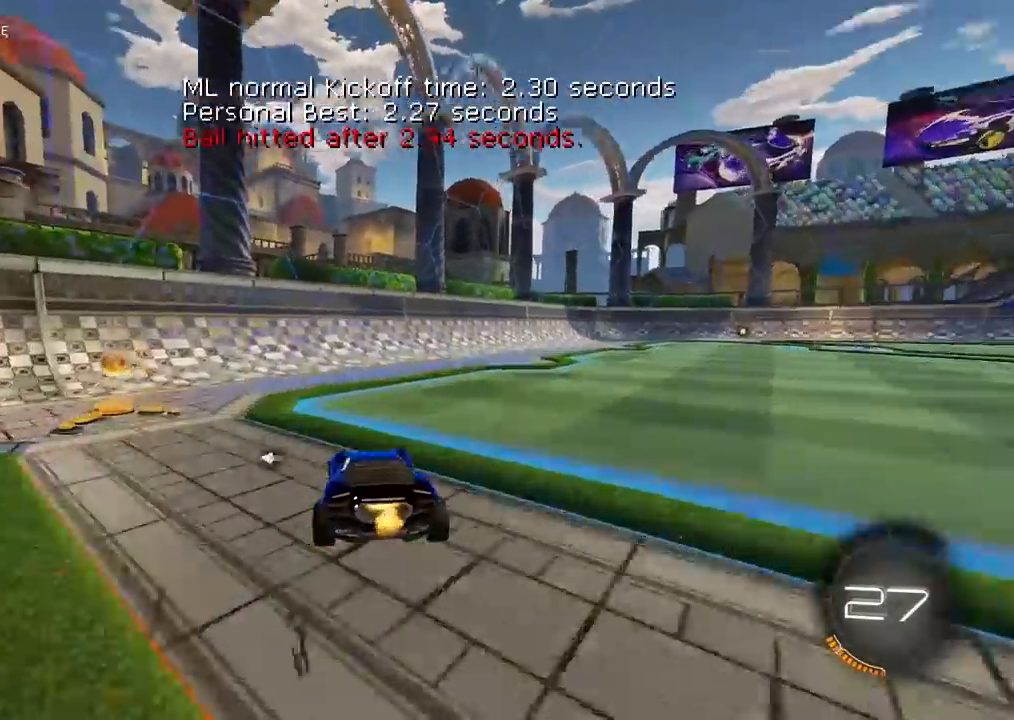
{"dt_ms": 500, "buttons": ["R2"], "left_stick": "center", "right_stick": "center", "events": [[67, "L1", "up"], [67, "TRIANGLE", "down"], [167, "TRIANGLE", "up"], [267, "left_stick", "center"], [433, "R2", "down"]]}
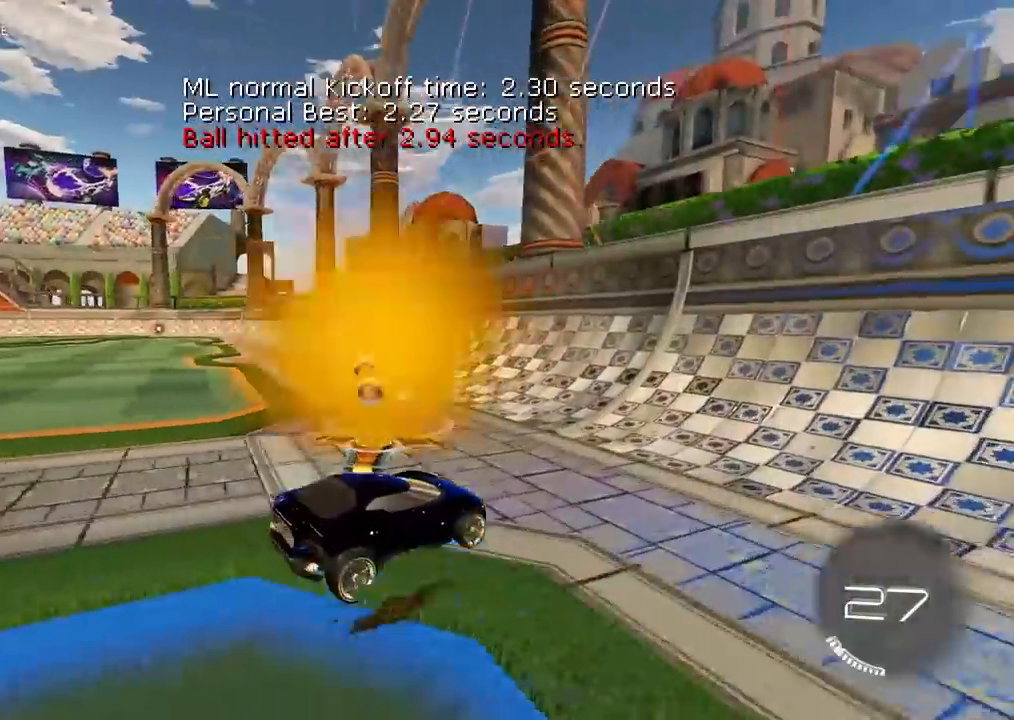
{"dt_ms": 500, "buttons": ["CIRCLE", "R2"], "left_stick": "center", "right_stick": "center", "events": [[117, "CIRCLE", "down"], [317, "left_stick", "left"], [450, "left_stick", "center"]]}
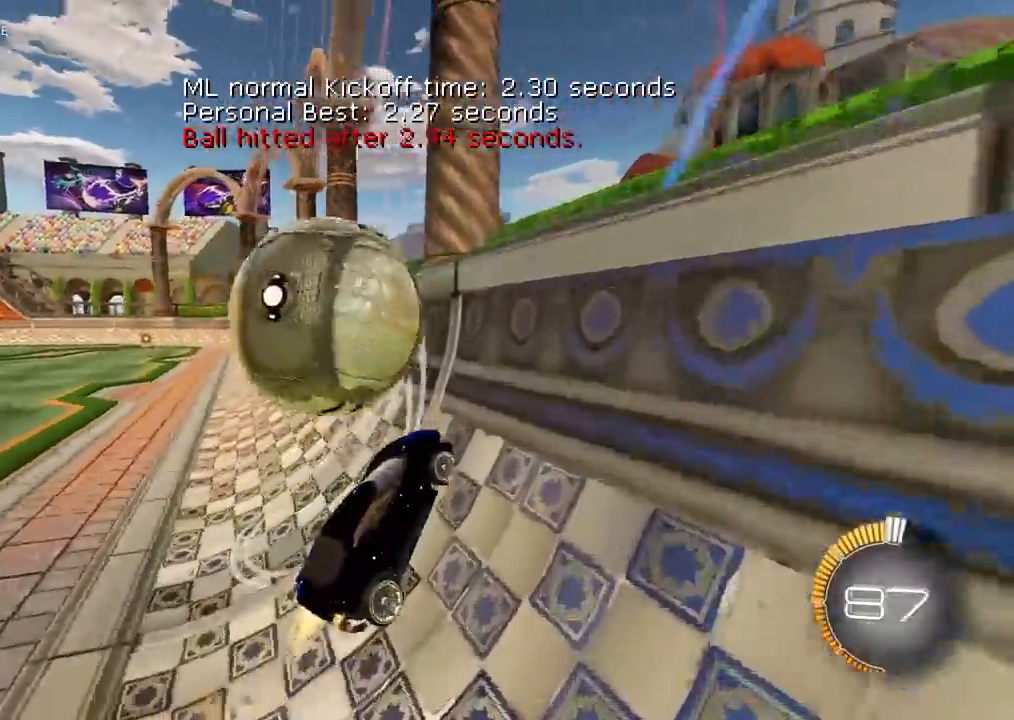
{"dt_ms": 500, "buttons": ["L2", "R2"], "left_stick": "down-left", "right_stick": "center", "events": [[167, "left_stick", "left"], [317, "left_stick", "down-left"], [350, "CROSS", "down"], [433, "L2", "down"], [483, "CROSS", "up"], [500, "CIRCLE", "up"]]}
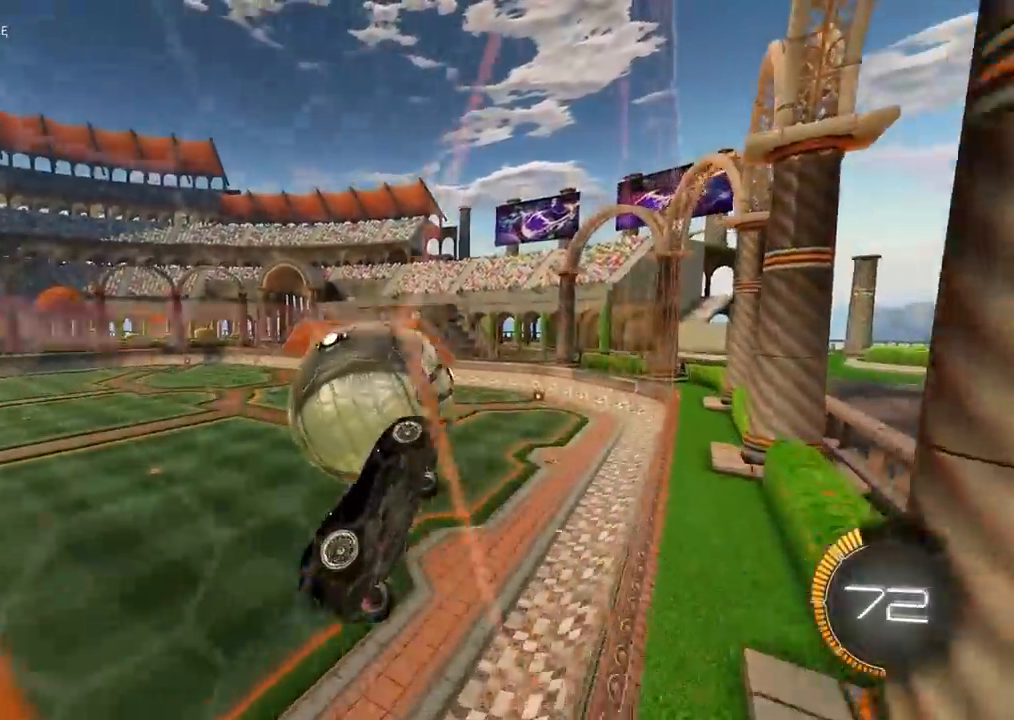
{"dt_ms": 500, "buttons": ["CIRCLE", "R2"], "left_stick": "up", "right_stick": "center", "events": [[133, "left_stick", "up"], [200, "L2", "up"], [233, "CIRCLE", "down"], [233, "left_stick", "center"], [417, "left_stick", "up"]]}
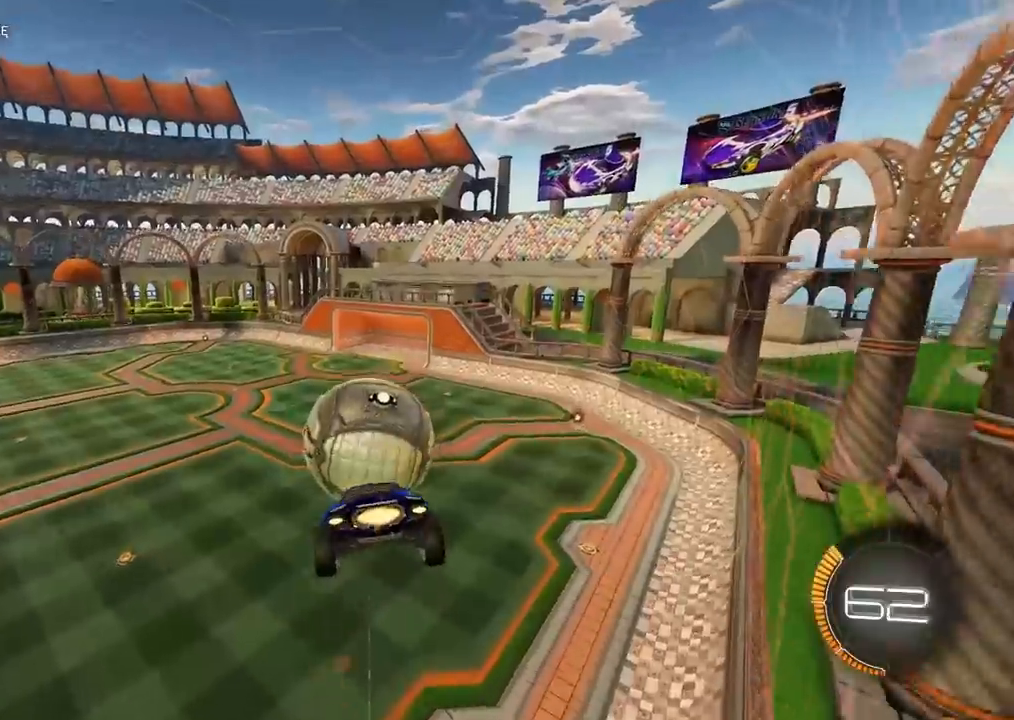
{"dt_ms": 500, "buttons": ["CROSS", "CIRCLE", "R2"], "left_stick": "down", "right_stick": "center", "events": [[333, "left_stick", "down"], [400, "CROSS", "down"]]}
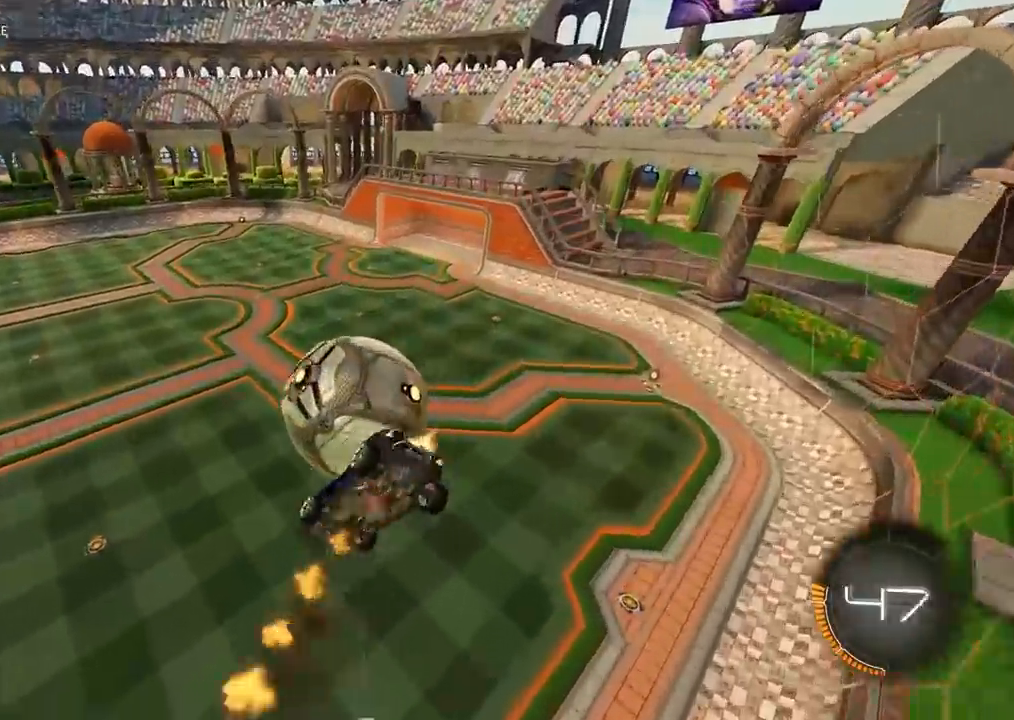
{"dt_ms": 500, "buttons": ["L2"], "left_stick": "right", "right_stick": "center", "events": [[117, "left_stick", "left"], [183, "left_stick", "up"], [200, "L2", "down"], [267, "CROSS", "up"], [333, "left_stick", "up-right"], [350, "CIRCLE", "up"], [450, "R2", "up"], [450, "left_stick", "right"]]}
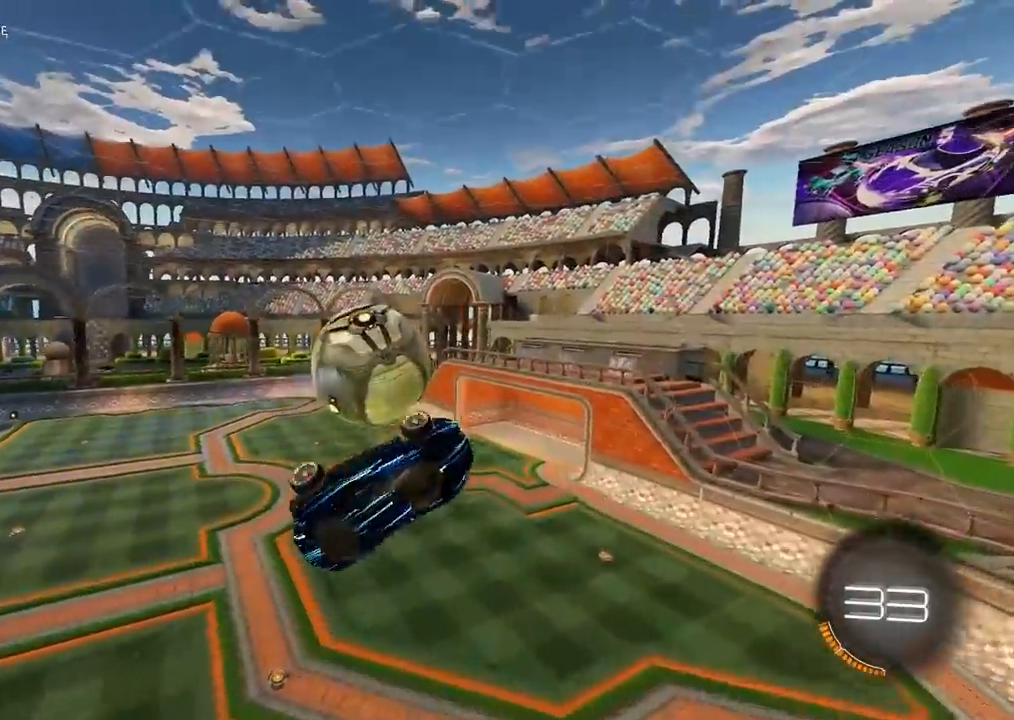
{"dt_ms": 500, "buttons": [], "left_stick": "center", "right_stick": "center", "events": [[200, "left_stick", "down-right"], [417, "left_stick", "center"], [433, "L2", "up"]]}
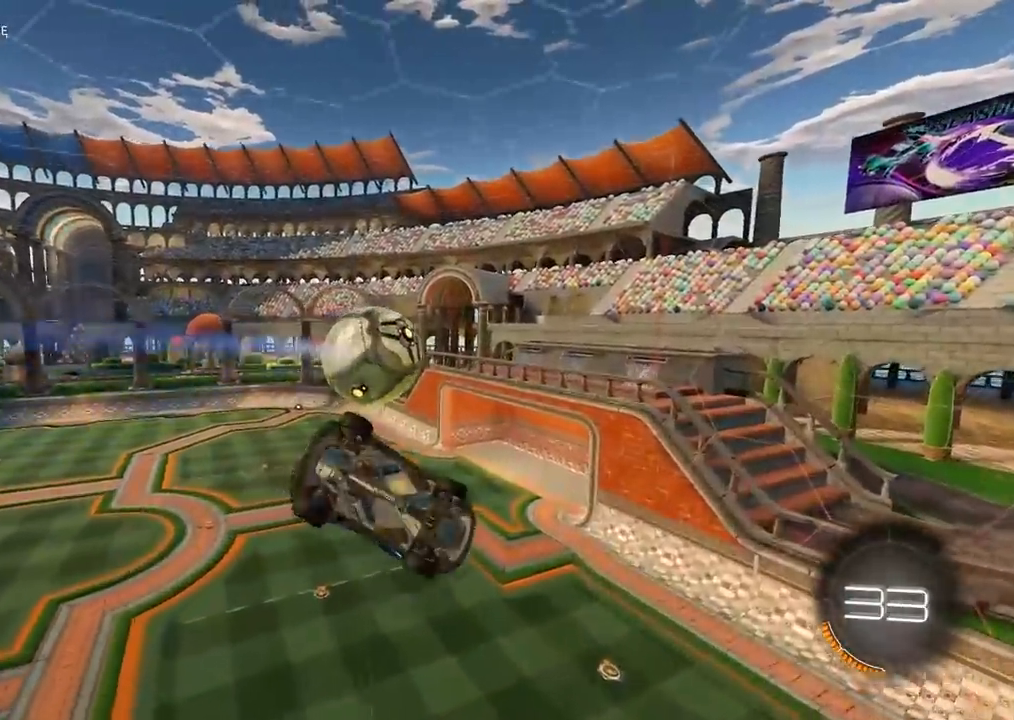
{"dt_ms": 500, "buttons": ["CIRCLE", "R2"], "left_stick": "center", "right_stick": "center", "events": [[167, "SELECT", "down"], [300, "SELECT", "up"], [333, "R2", "down"], [400, "CIRCLE", "down"]]}
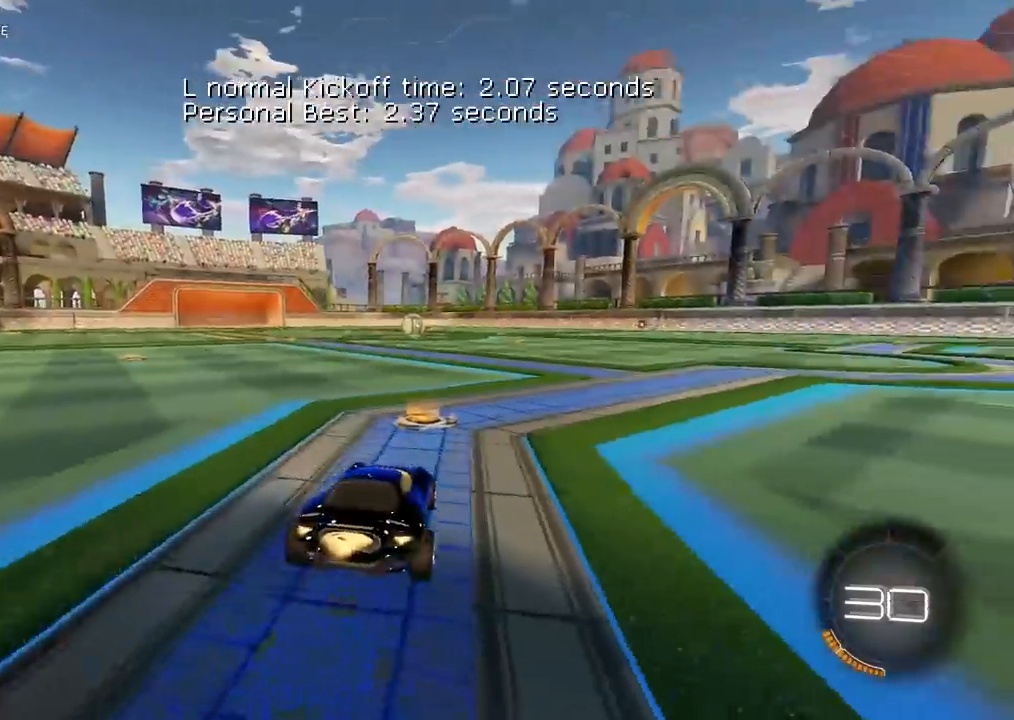
{"dt_ms": 500, "buttons": ["CROSS", "CIRCLE", "R2"], "left_stick": "up", "right_stick": "center", "events": [[217, "left_stick", "up-left"], [283, "CROSS", "down"], [283, "left_stick", "up"], [367, "CROSS", "up"], [417, "CROSS", "down"]]}
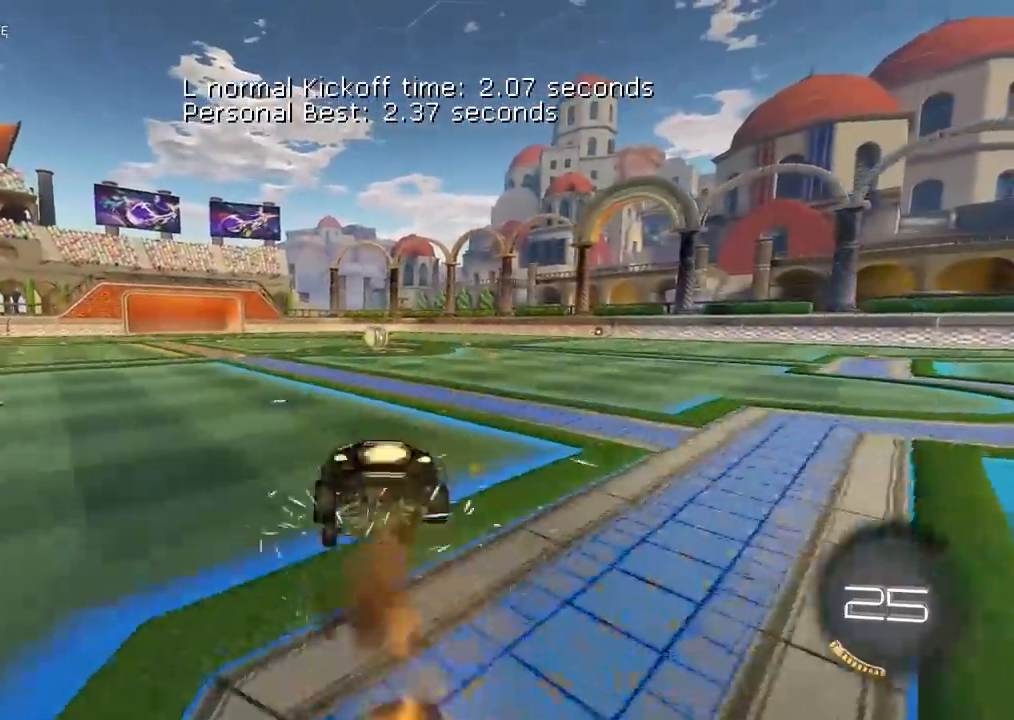
{"dt_ms": 500, "buttons": [], "left_stick": "center", "right_stick": "center", "events": [[33, "CROSS", "up"], [50, "CIRCLE", "up"], [117, "left_stick", "center"], [217, "R2", "up"]]}
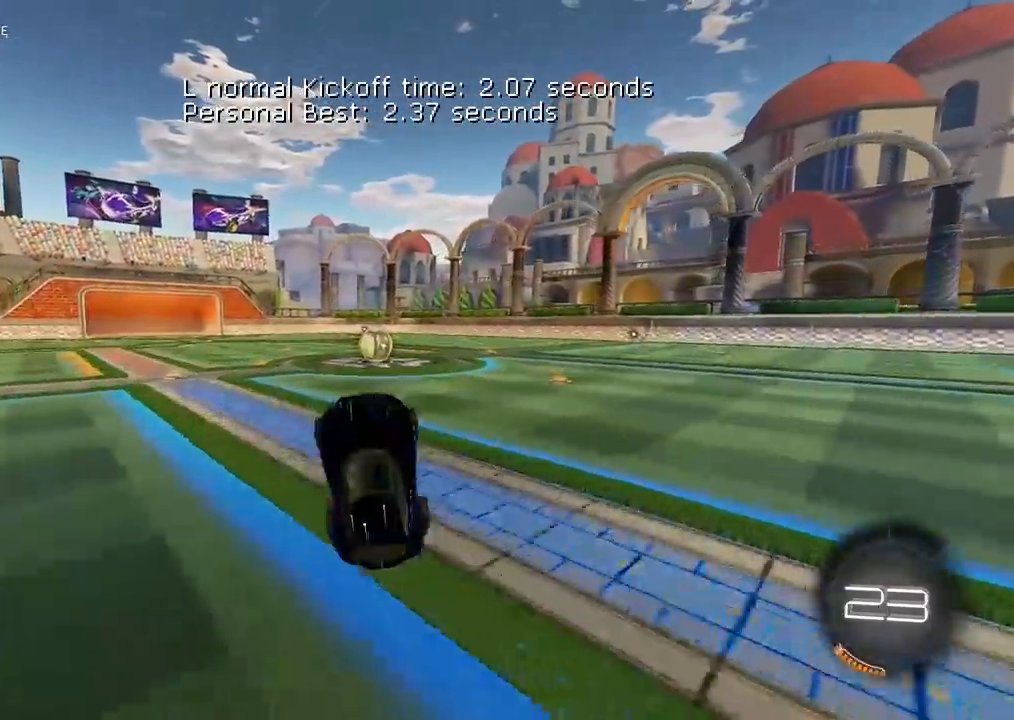
{"dt_ms": 500, "buttons": ["R2"], "left_stick": "right", "right_stick": "center", "events": [[300, "R2", "down"], [483, "left_stick", "right"]]}
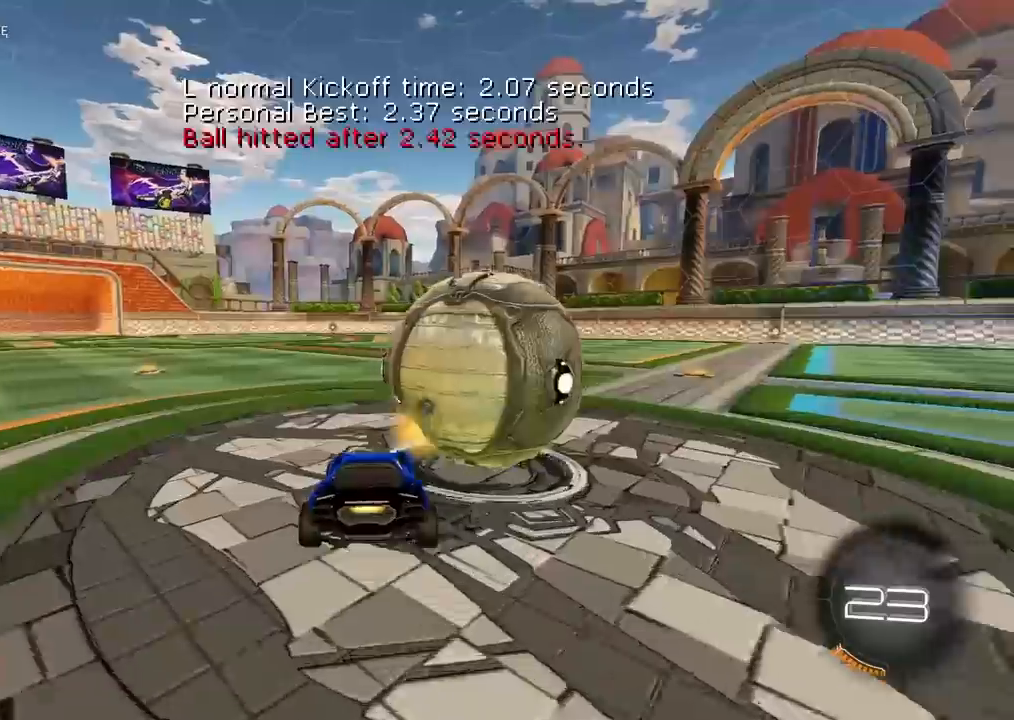
{"dt_ms": 500, "buttons": ["R2"], "left_stick": "center", "right_stick": "center", "events": [[117, "CIRCLE", "down"], [267, "CIRCLE", "up"], [300, "left_stick", "center"]]}
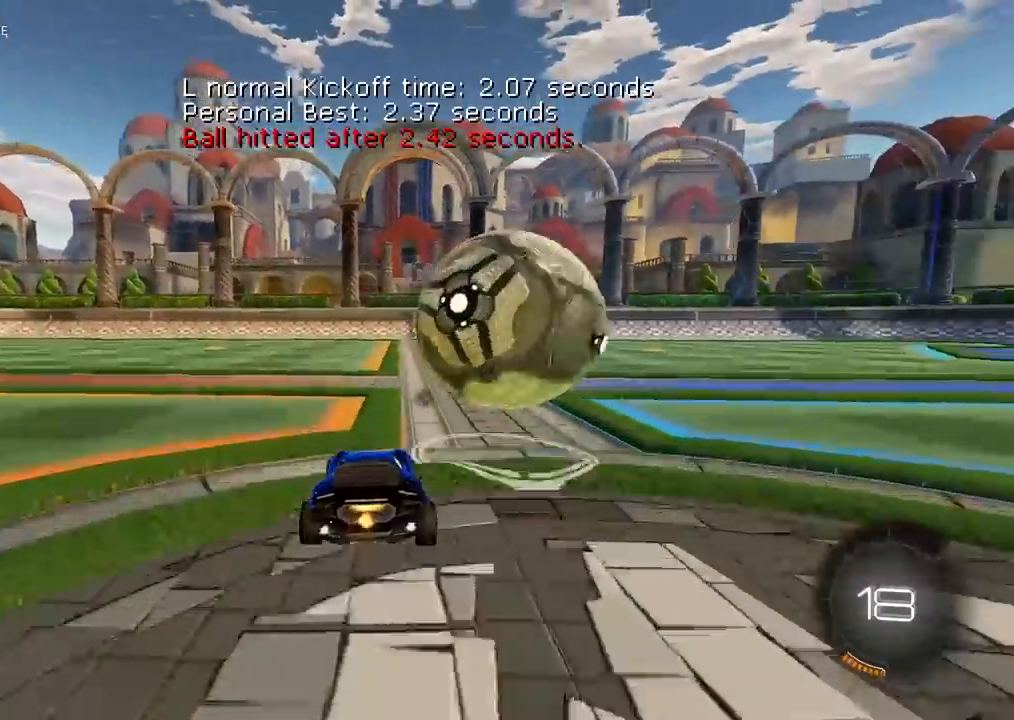
{"dt_ms": 500, "buttons": ["R2"], "left_stick": "center", "right_stick": "center", "events": [[150, "left_stick", "right"], [417, "left_stick", "center"]]}
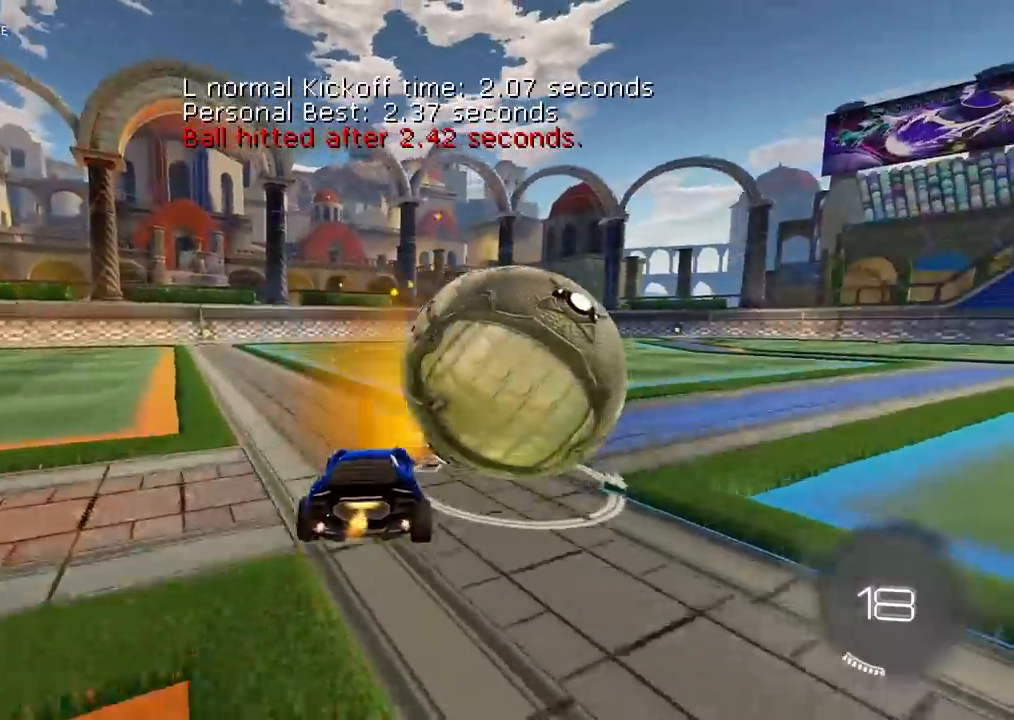
{"dt_ms": 500, "buttons": [], "left_stick": "center", "right_stick": "center", "events": [[200, "left_stick", "right"], [217, "R2", "up"], [400, "left_stick", "center"]]}
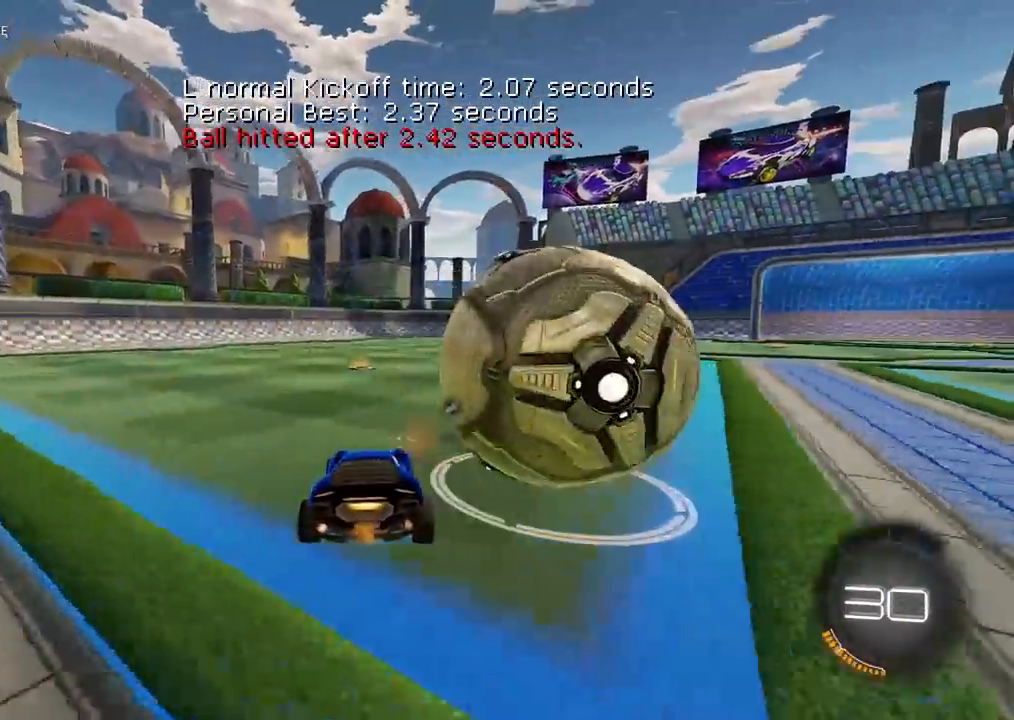
{"dt_ms": 500, "buttons": ["R2"], "left_stick": "center", "right_stick": "center", "events": [[267, "left_stick", "right"], [350, "R2", "down"], [417, "left_stick", "center"]]}
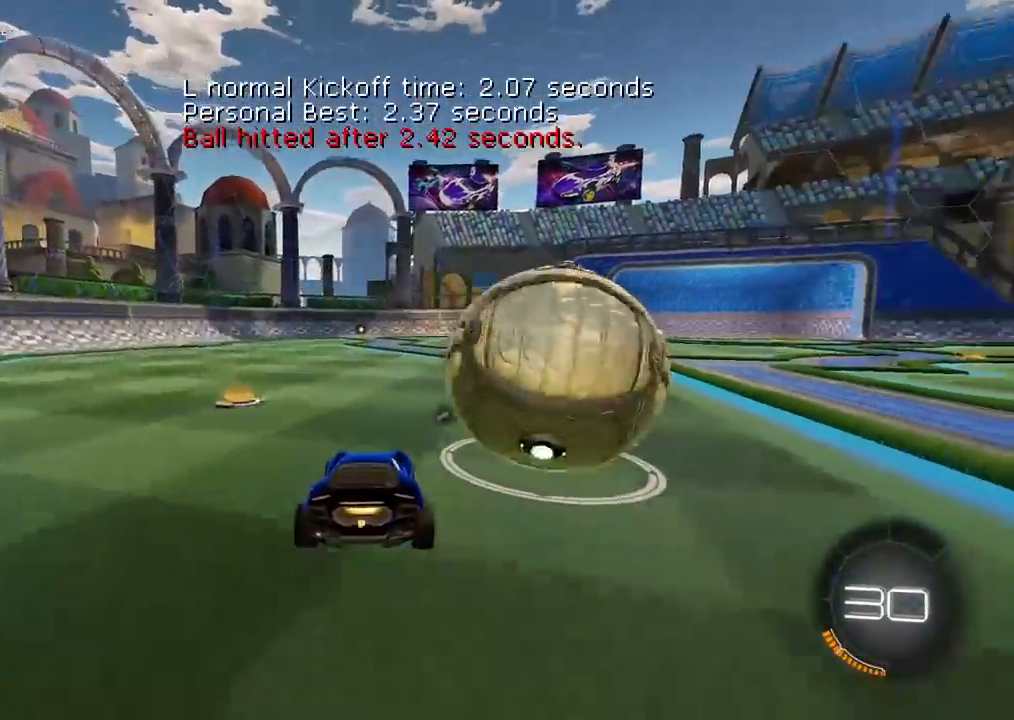
{"dt_ms": 500, "buttons": ["R2"], "left_stick": "right", "right_stick": "center", "events": [[50, "left_stick", "right"], [100, "left_stick", "center"], [283, "CIRCLE", "down"], [383, "CIRCLE", "up"], [383, "left_stick", "right"]]}
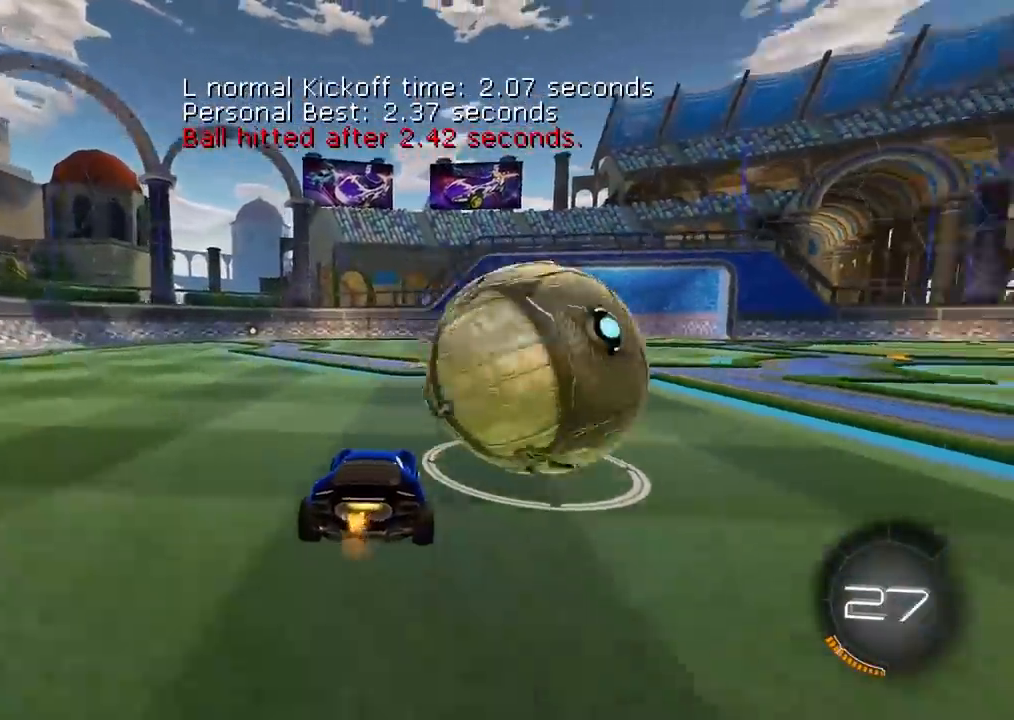
{"dt_ms": 500, "buttons": ["CIRCLE", "R2"], "left_stick": "right", "right_stick": "center", "events": [[117, "CIRCLE", "down"]]}